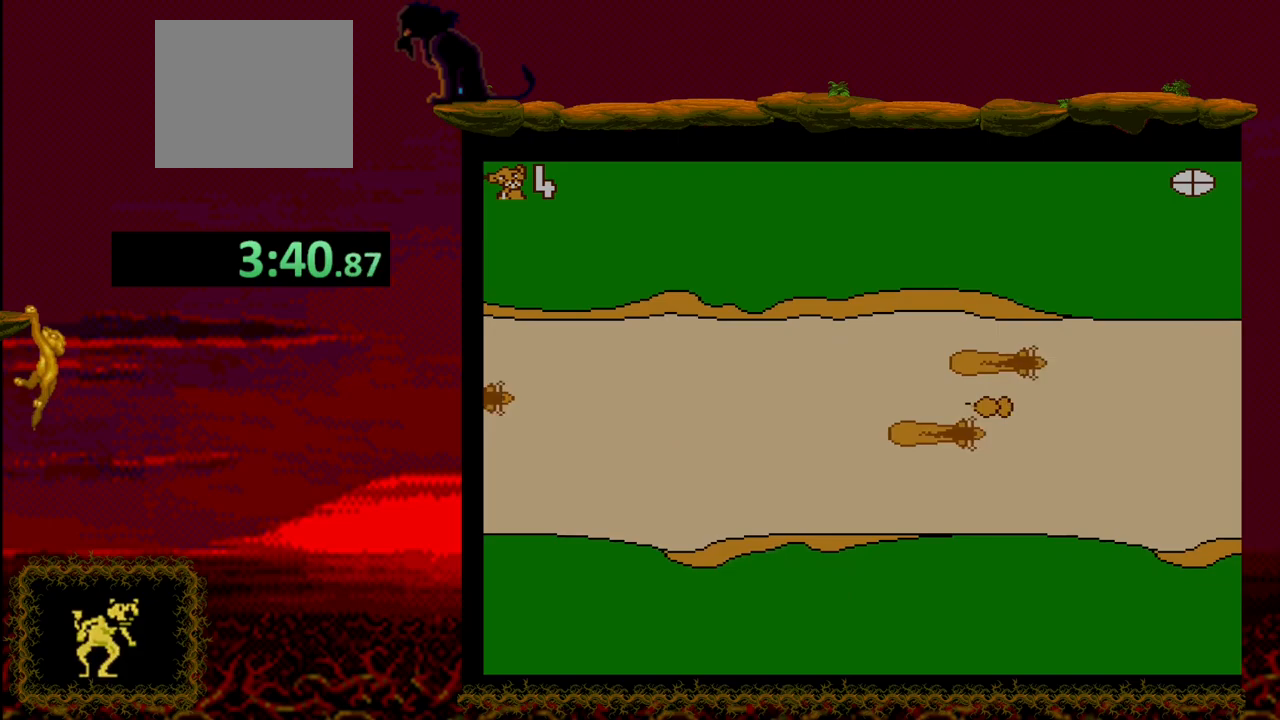
Gameplay with a controller (PlayStation layout); each line is a JSON object with the inputs held at the frame after it. "events" lists button and stick changes between this image and that frame as [ms after this image, input, new state], when the widget could be followed in between. Not read: left_stick right_stick.
{"buttons": ["DPAD_UP"], "events": [[150, "DPAD_UP", "down"]]}
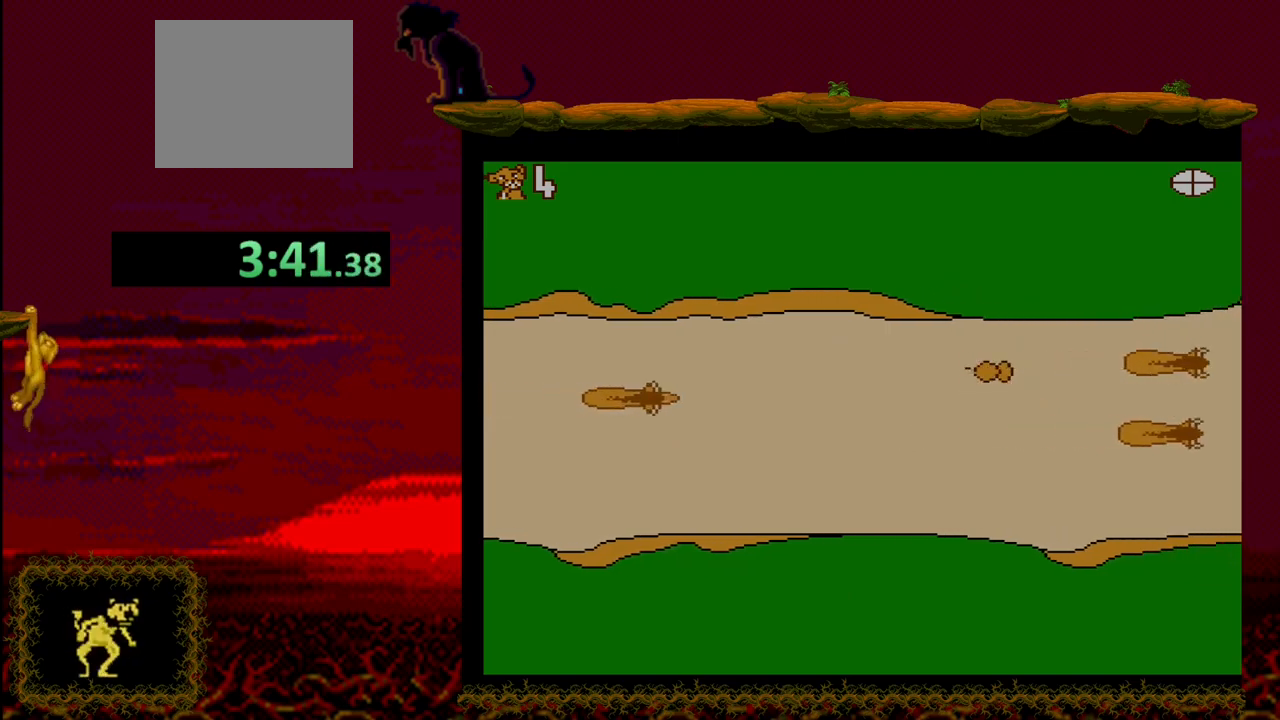
{"buttons": [], "events": [[117, "DPAD_UP", "up"]]}
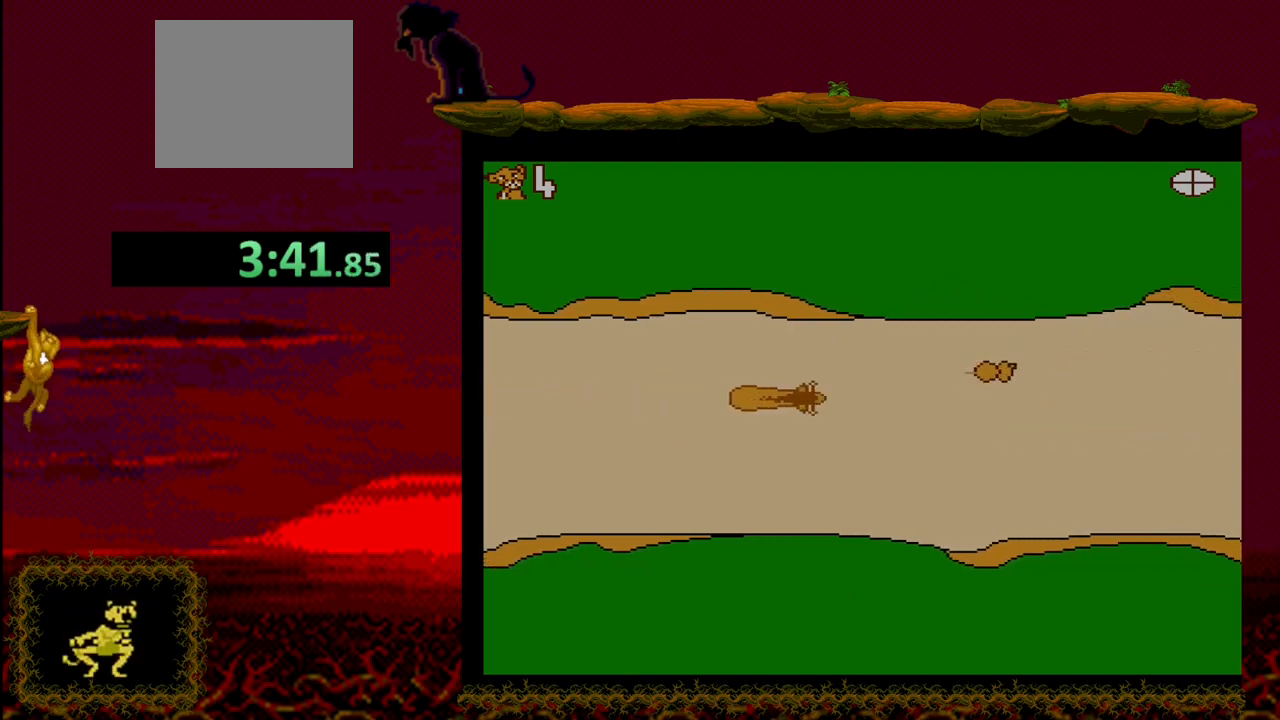
{"buttons": [], "events": []}
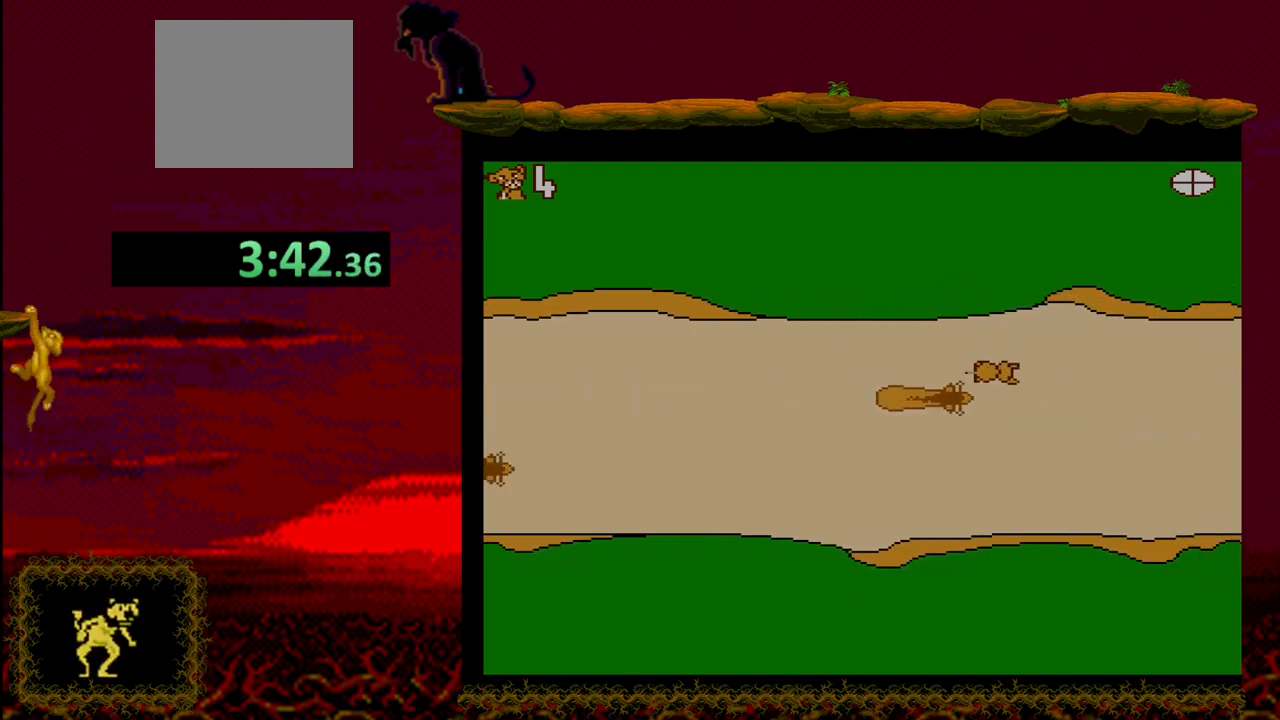
{"buttons": [], "events": []}
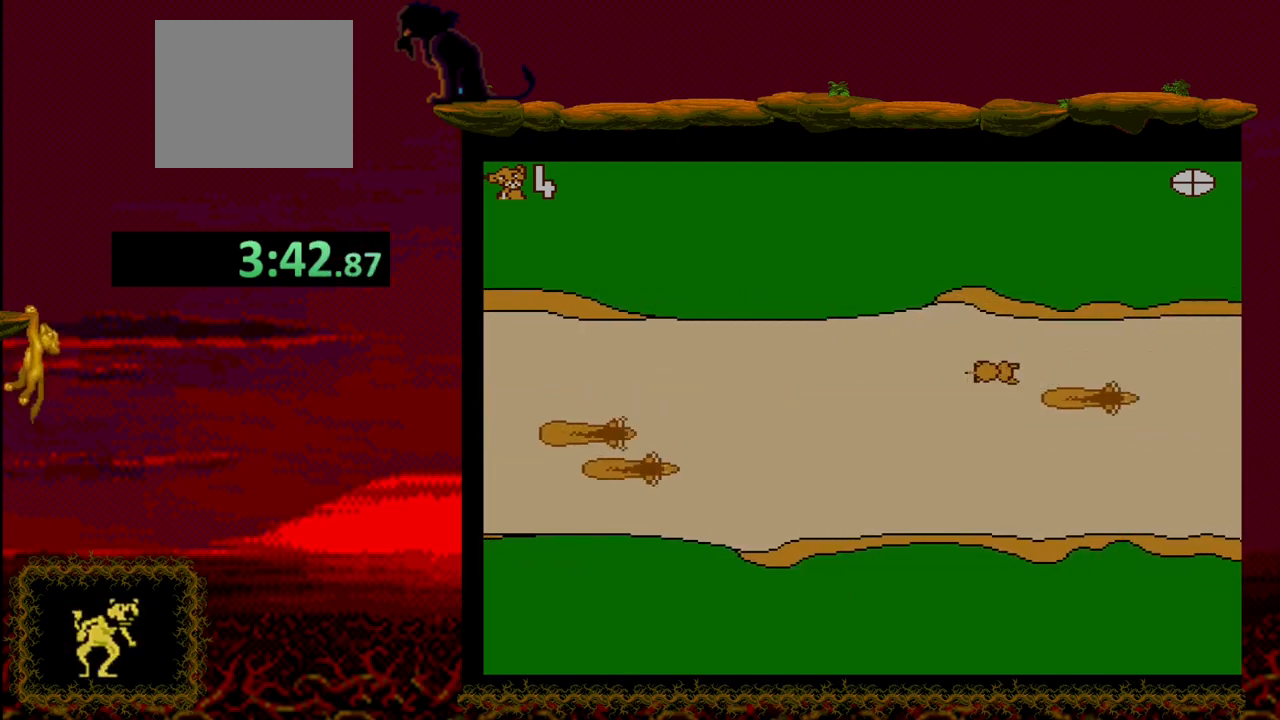
{"buttons": [], "events": []}
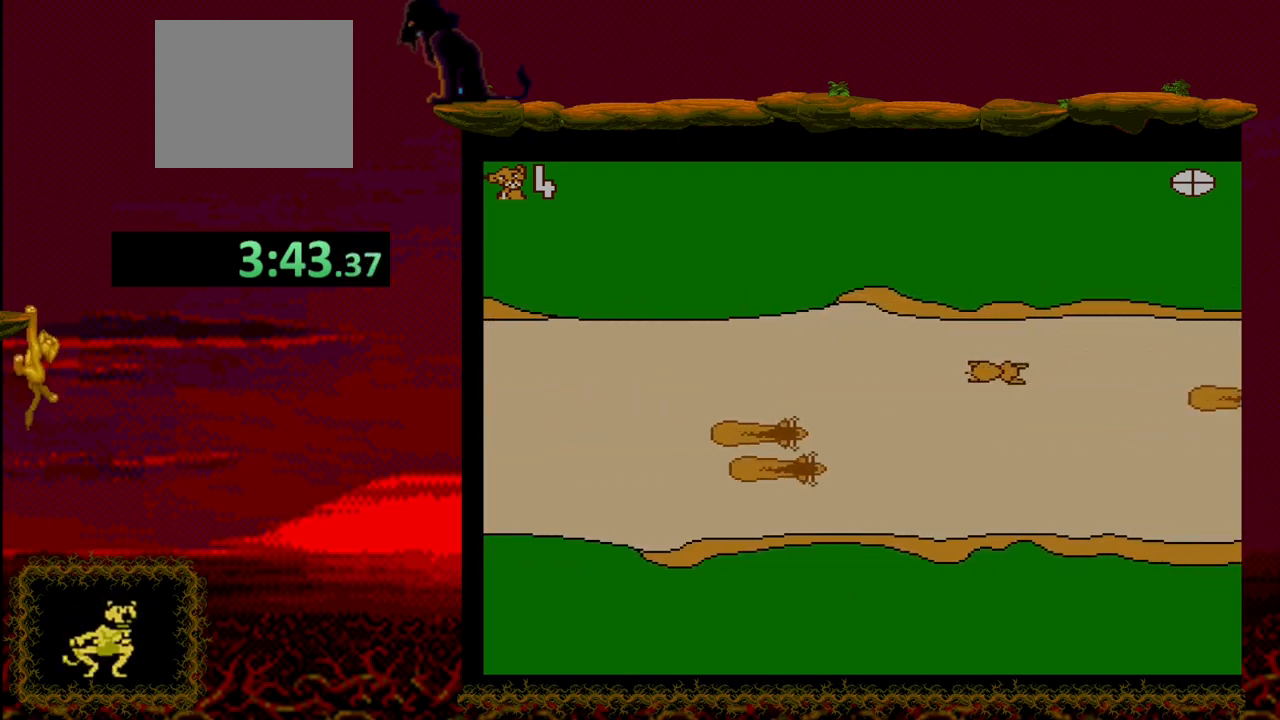
{"buttons": [], "events": []}
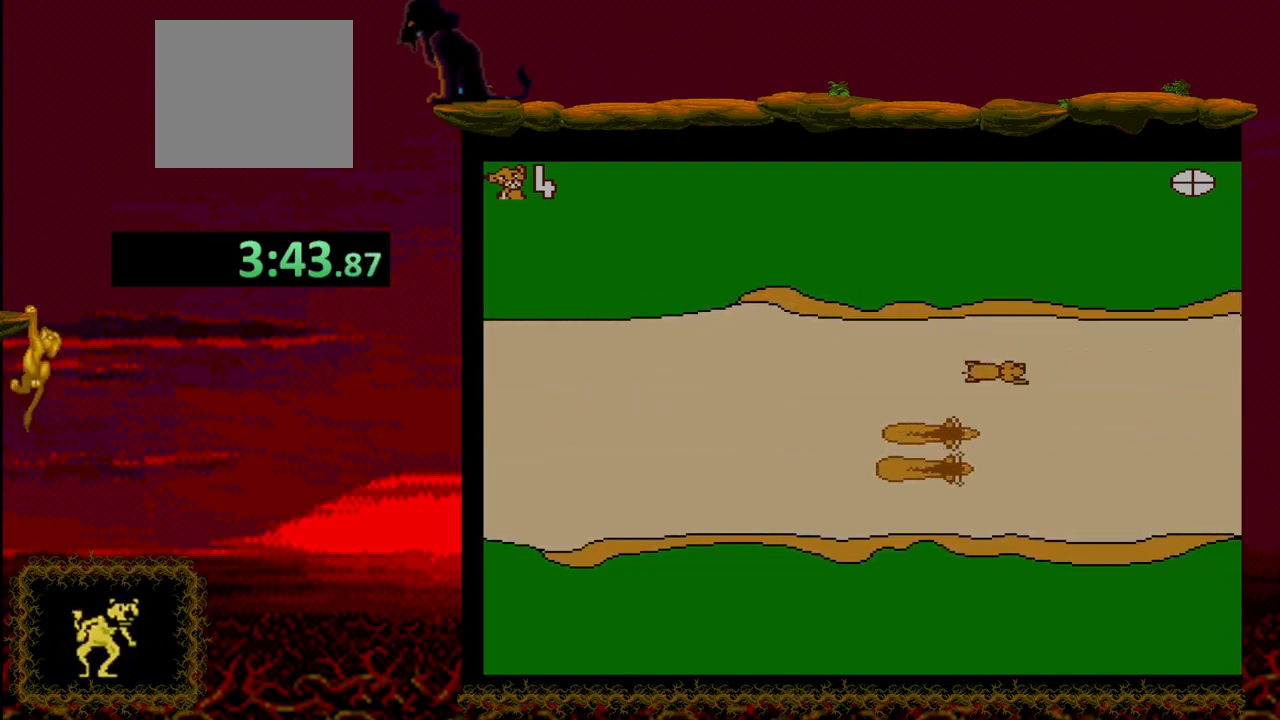
{"buttons": [], "events": []}
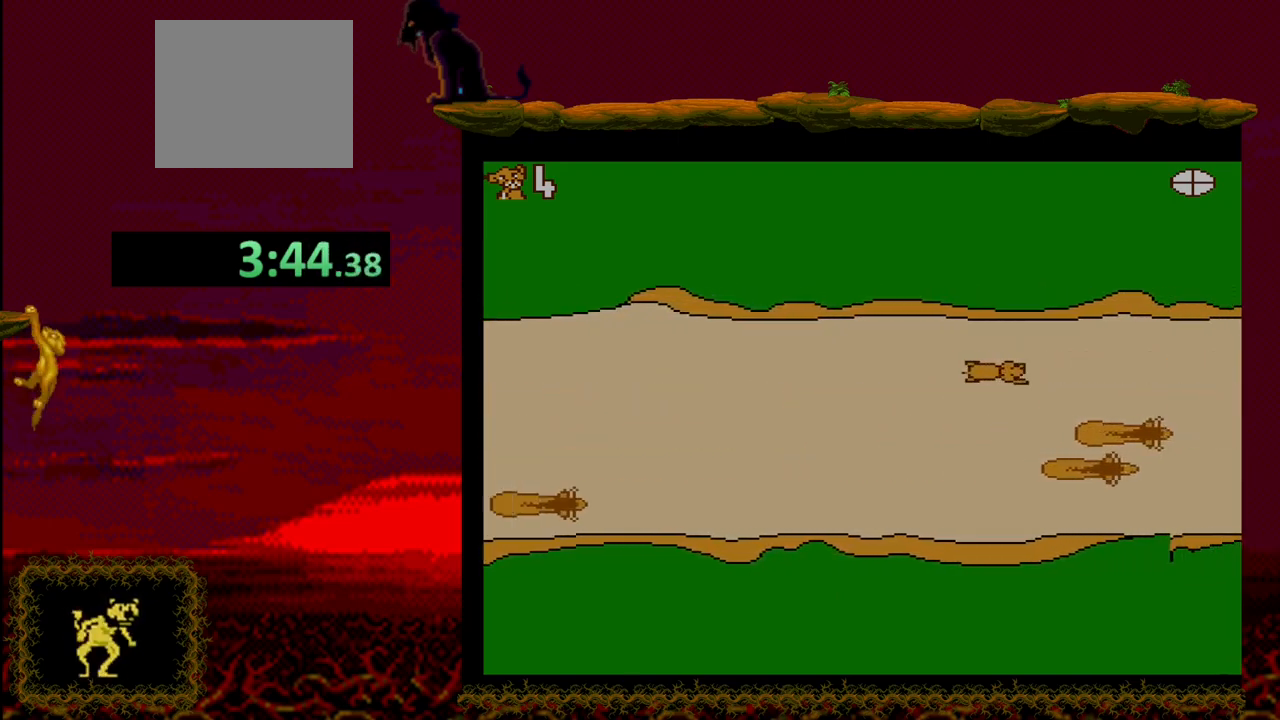
{"buttons": [], "events": []}
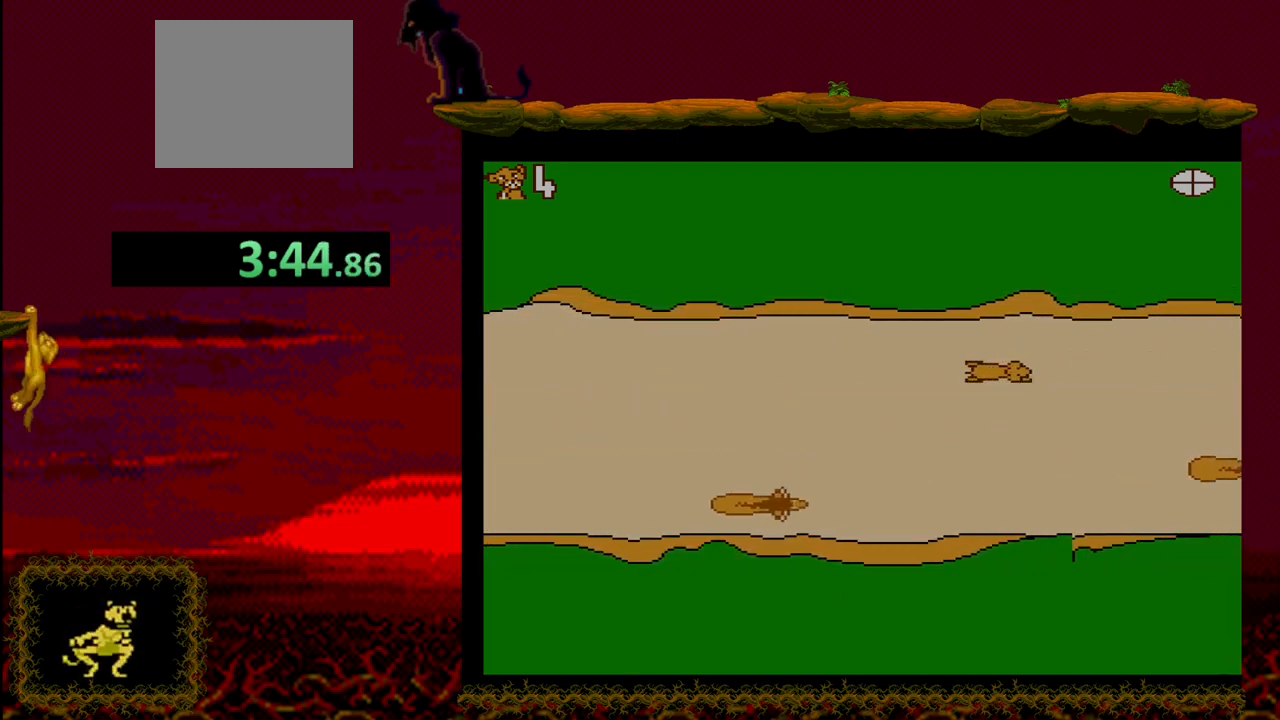
{"buttons": [], "events": []}
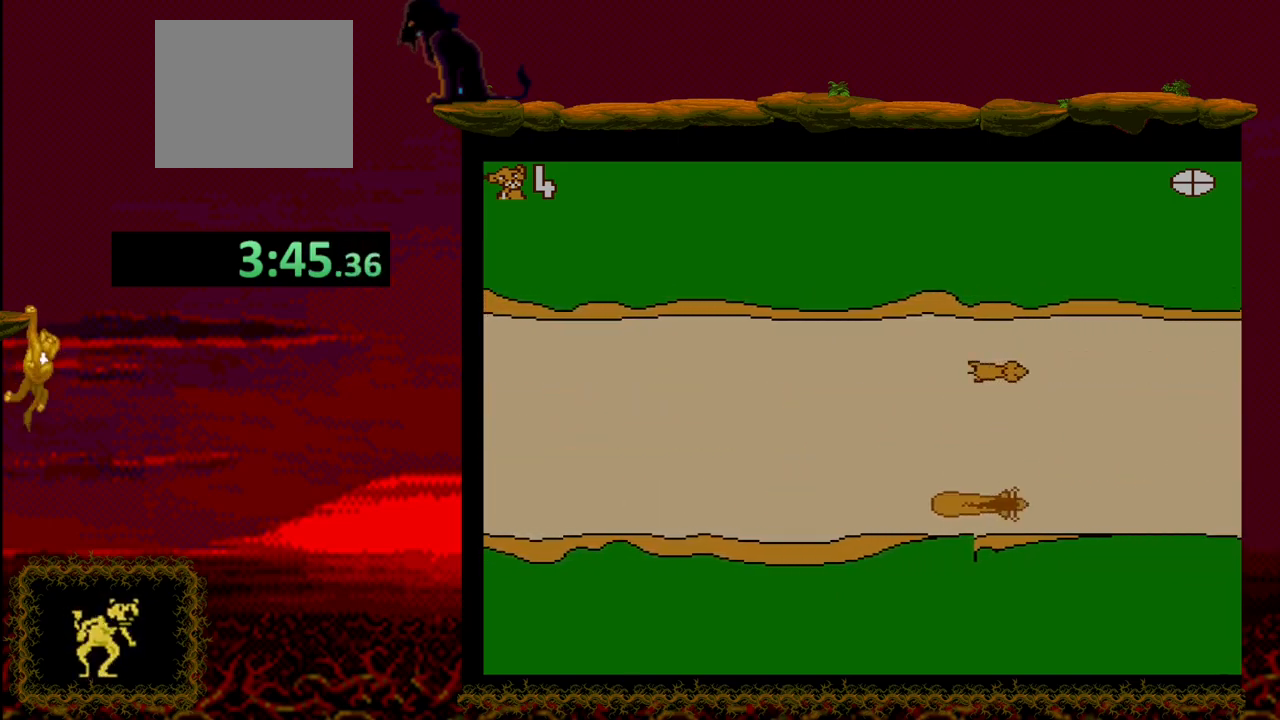
{"buttons": [], "events": []}
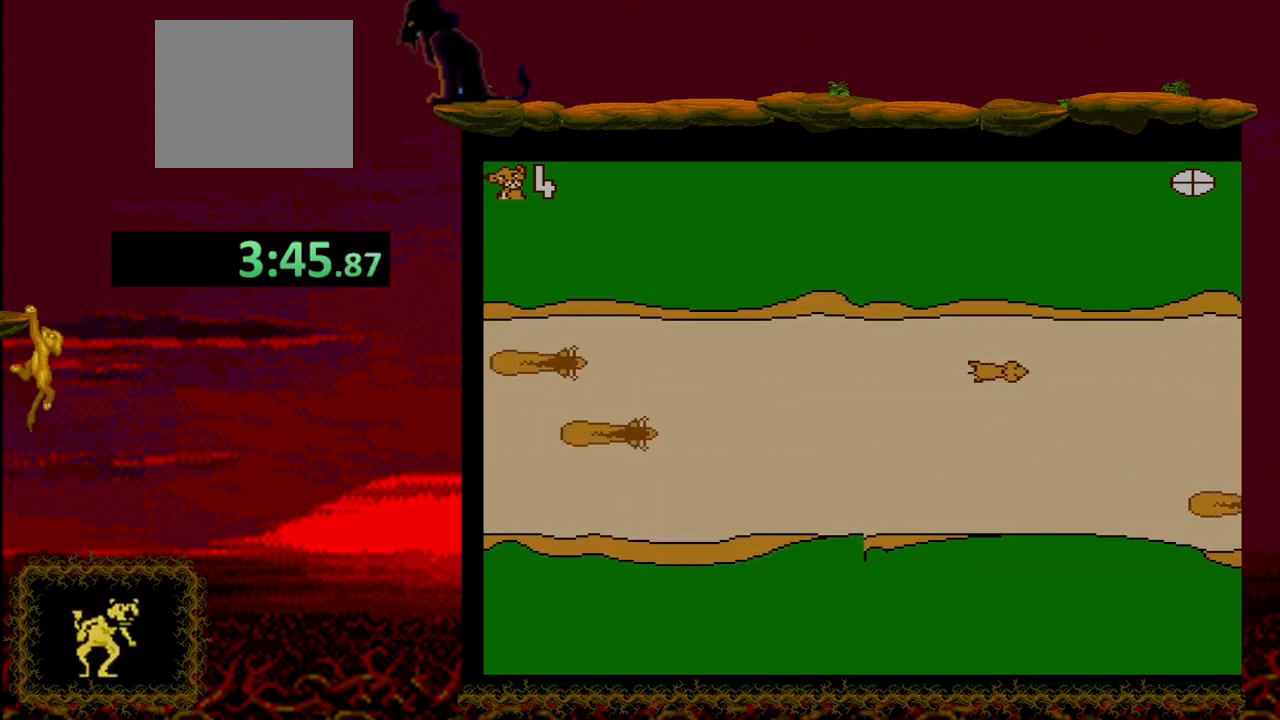
{"buttons": [], "events": [[350, "DPAD_DOWN", "down"], [417, "DPAD_DOWN", "up"]]}
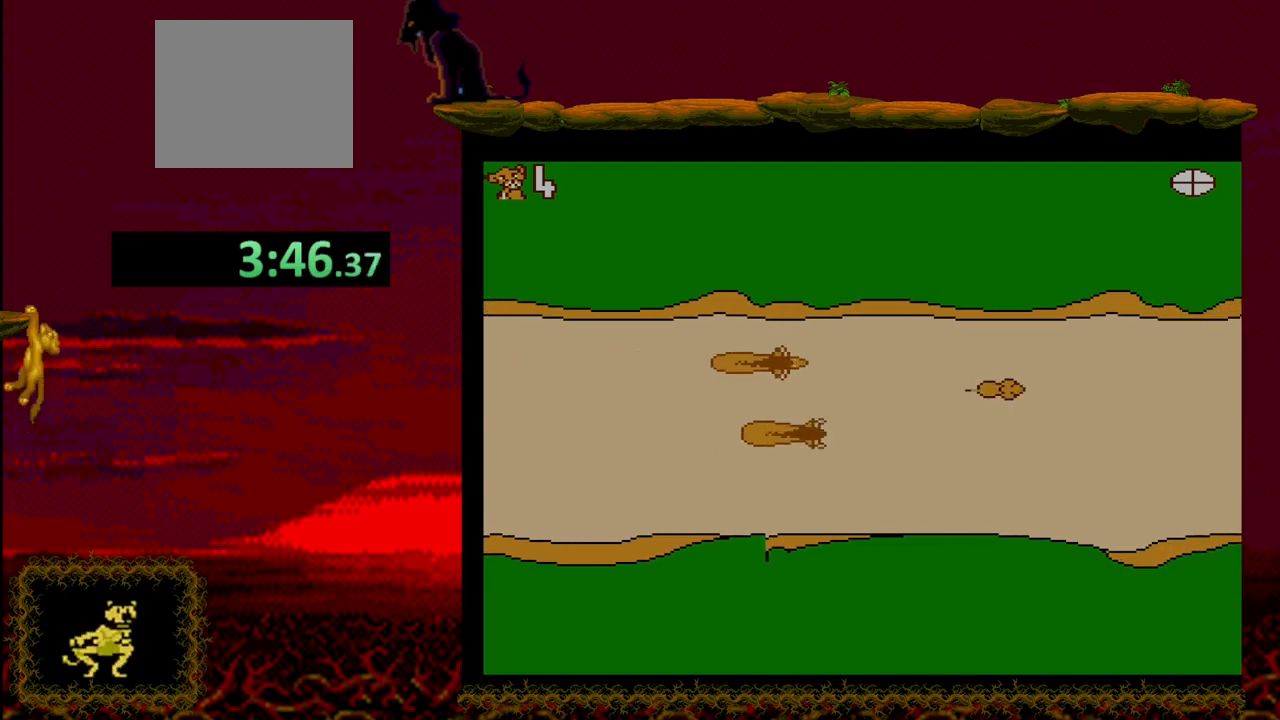
{"buttons": [], "events": []}
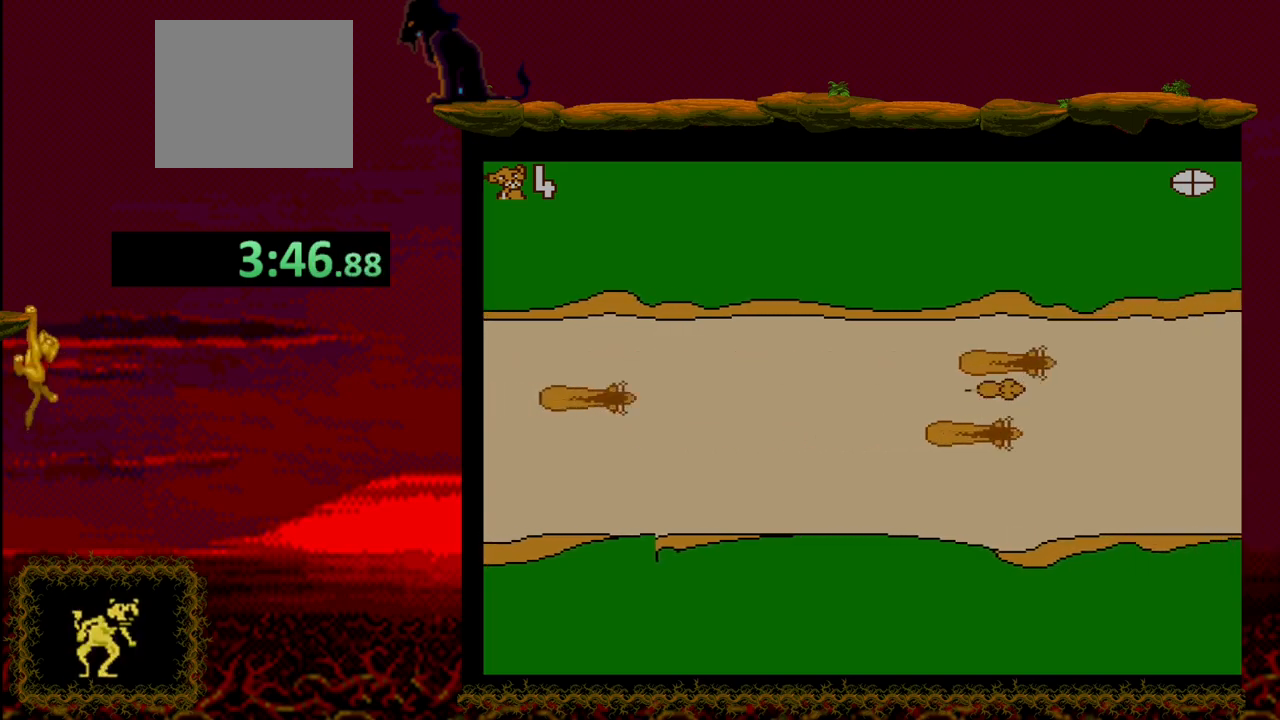
{"buttons": ["DPAD_UP"], "events": [[267, "DPAD_UP", "down"]]}
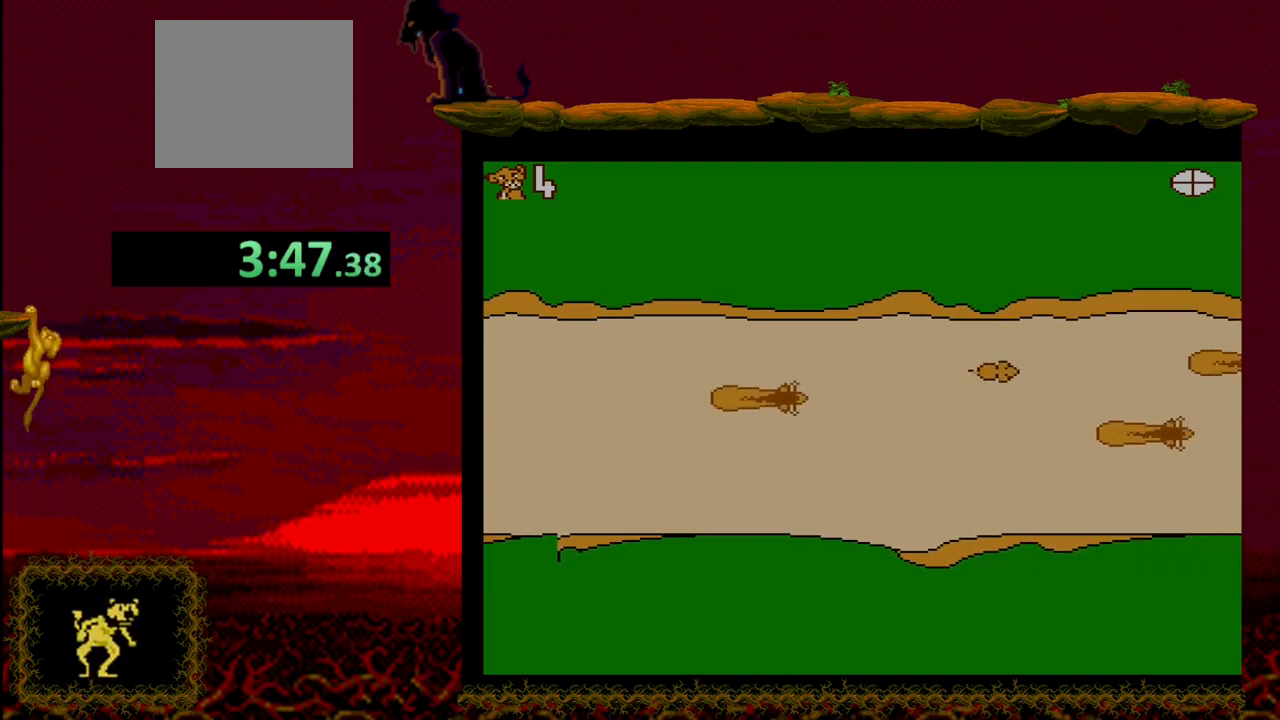
{"buttons": [], "events": [[50, "DPAD_UP", "up"]]}
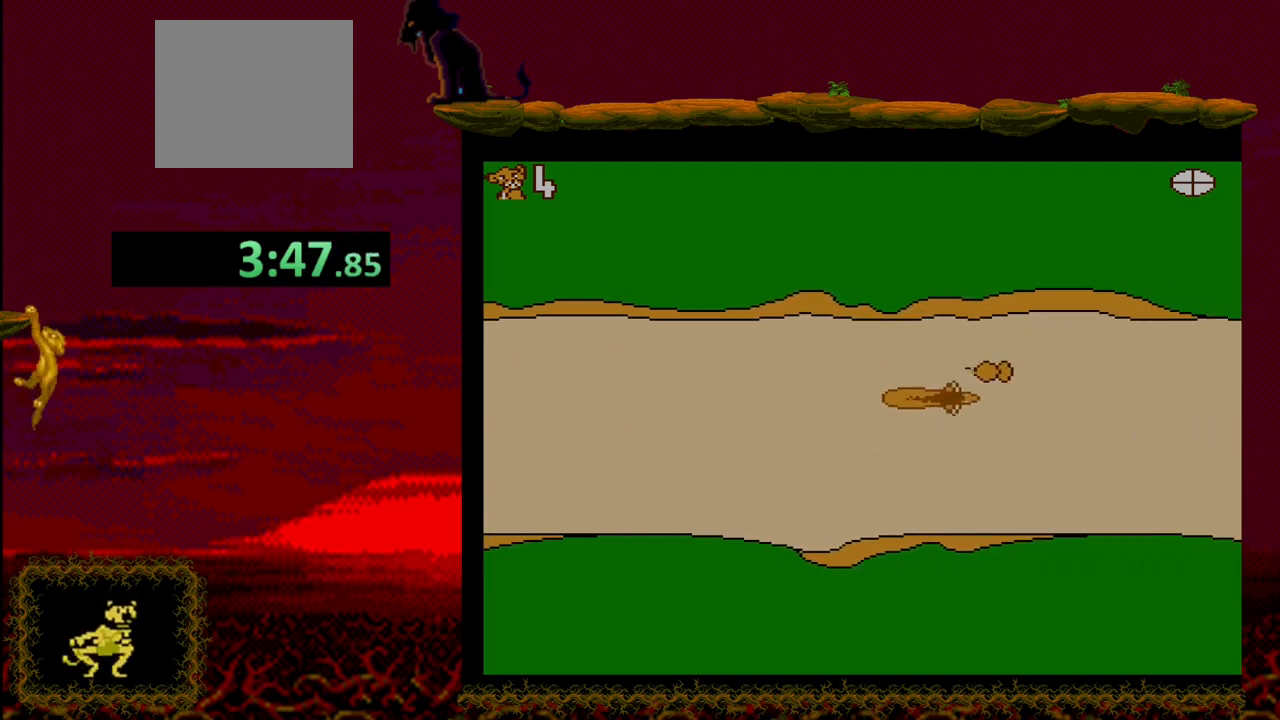
{"buttons": [], "events": []}
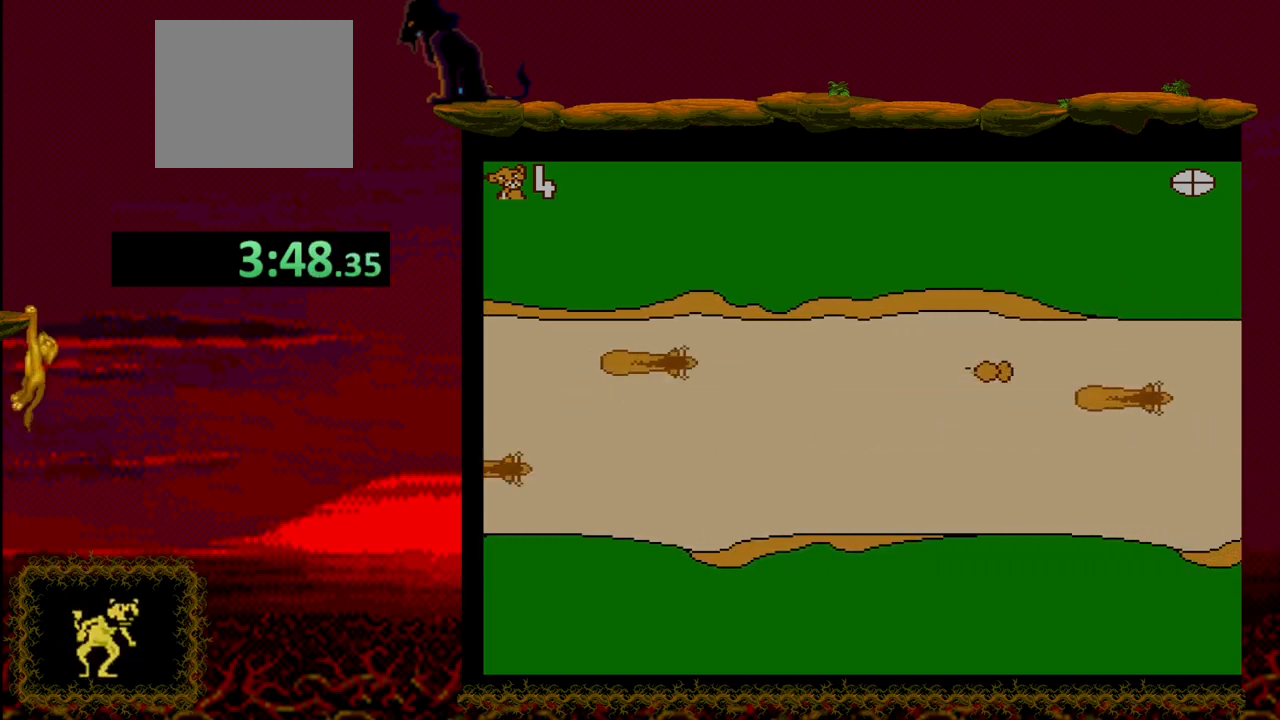
{"buttons": [], "events": [[150, "DPAD_DOWN", "down"], [233, "DPAD_DOWN", "up"]]}
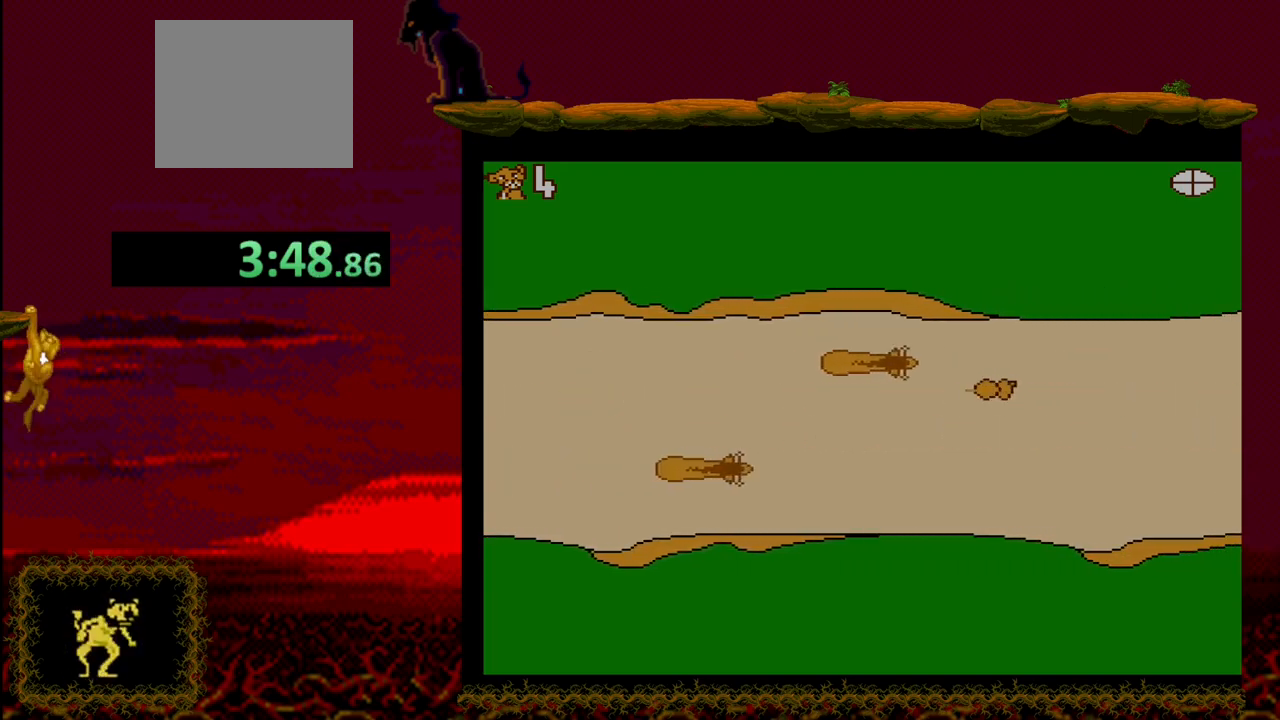
{"buttons": [], "events": []}
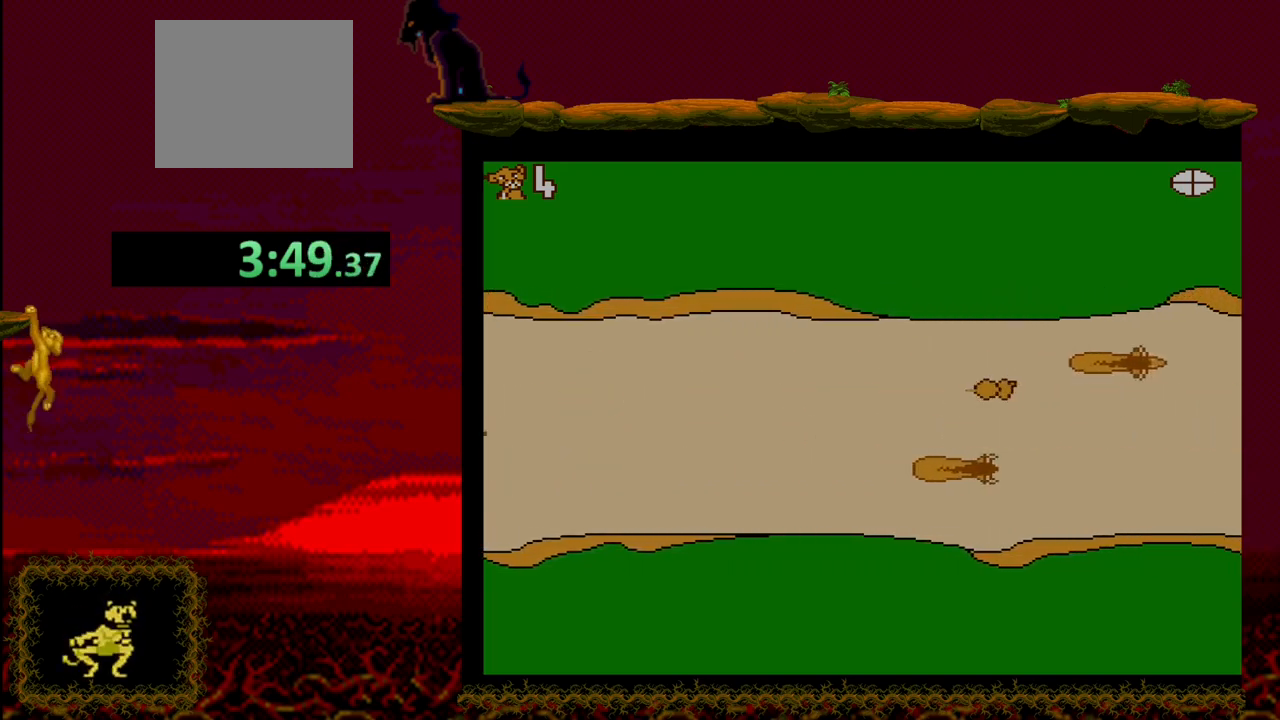
{"buttons": [], "events": [[167, "DPAD_UP", "down"], [283, "DPAD_UP", "up"]]}
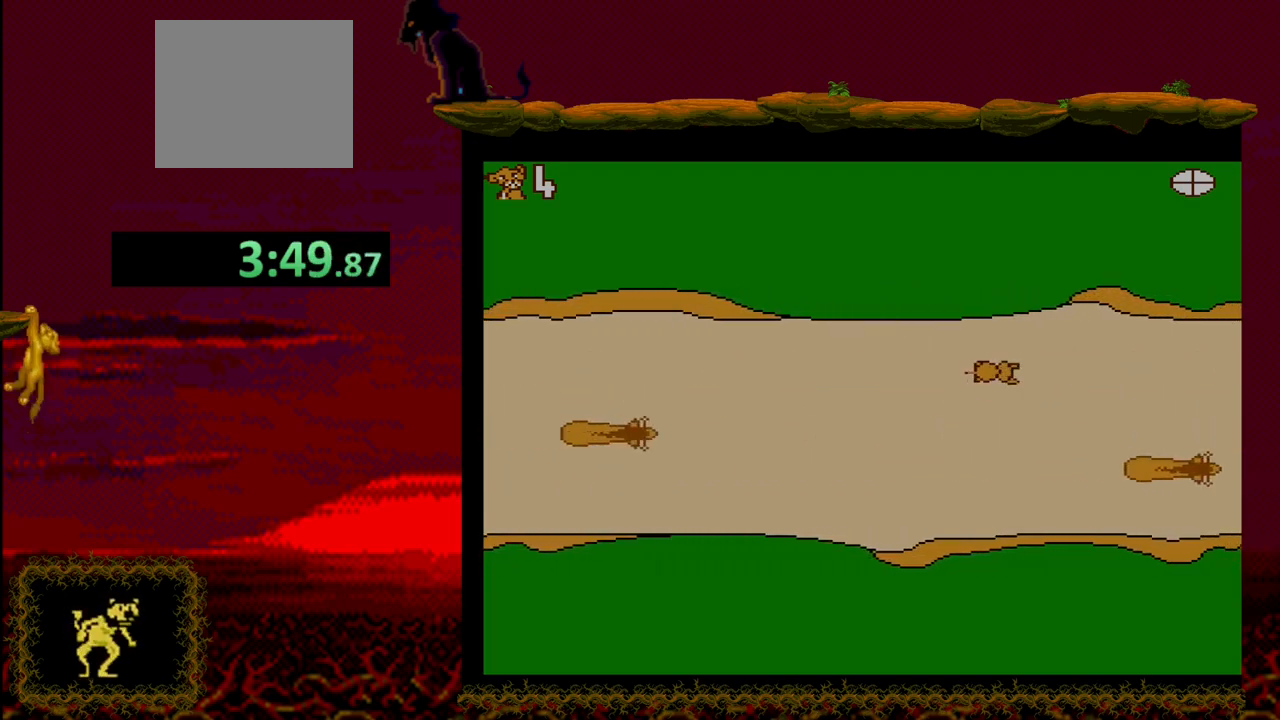
{"buttons": [], "events": []}
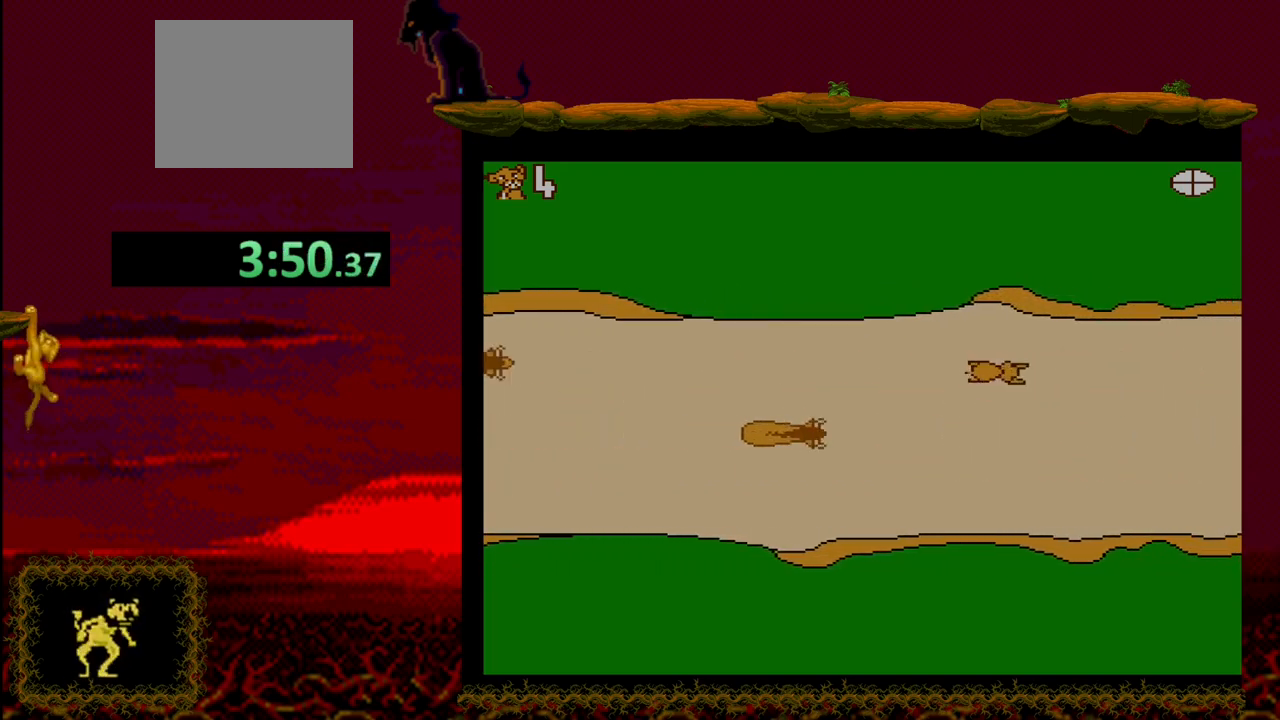
{"buttons": [], "events": []}
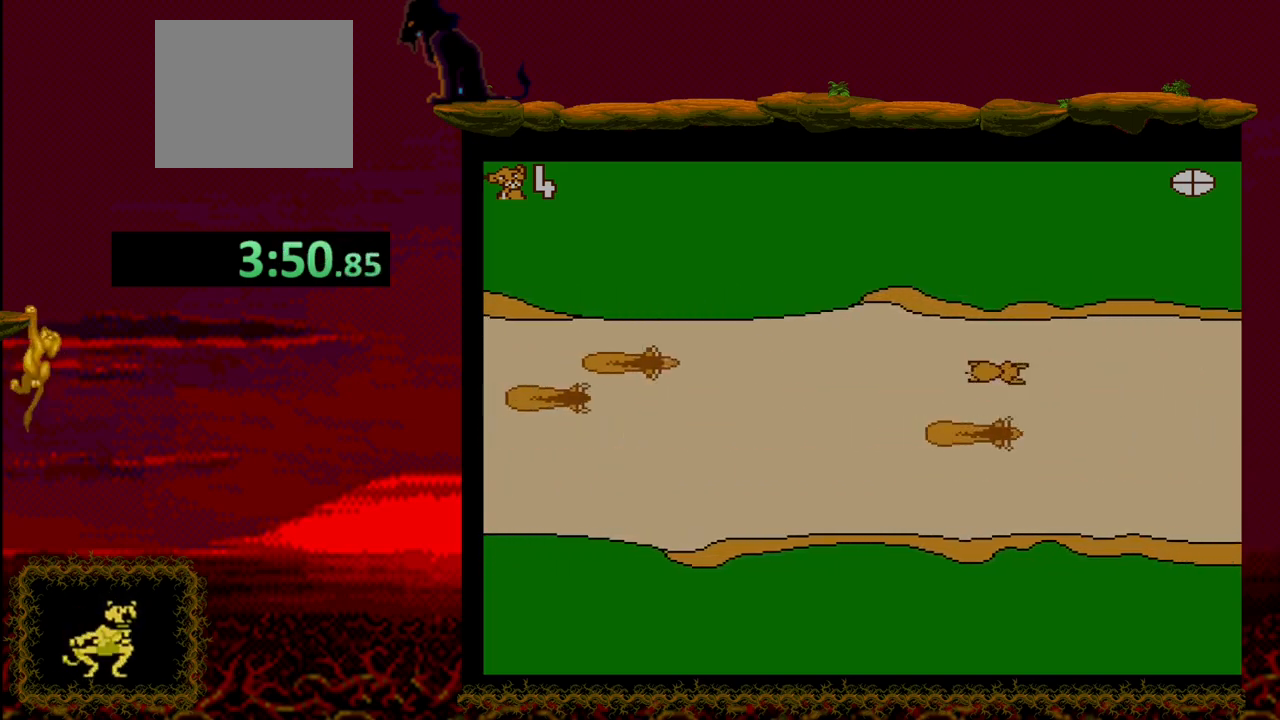
{"buttons": ["DPAD_DOWN"], "events": [[383, "DPAD_DOWN", "down"]]}
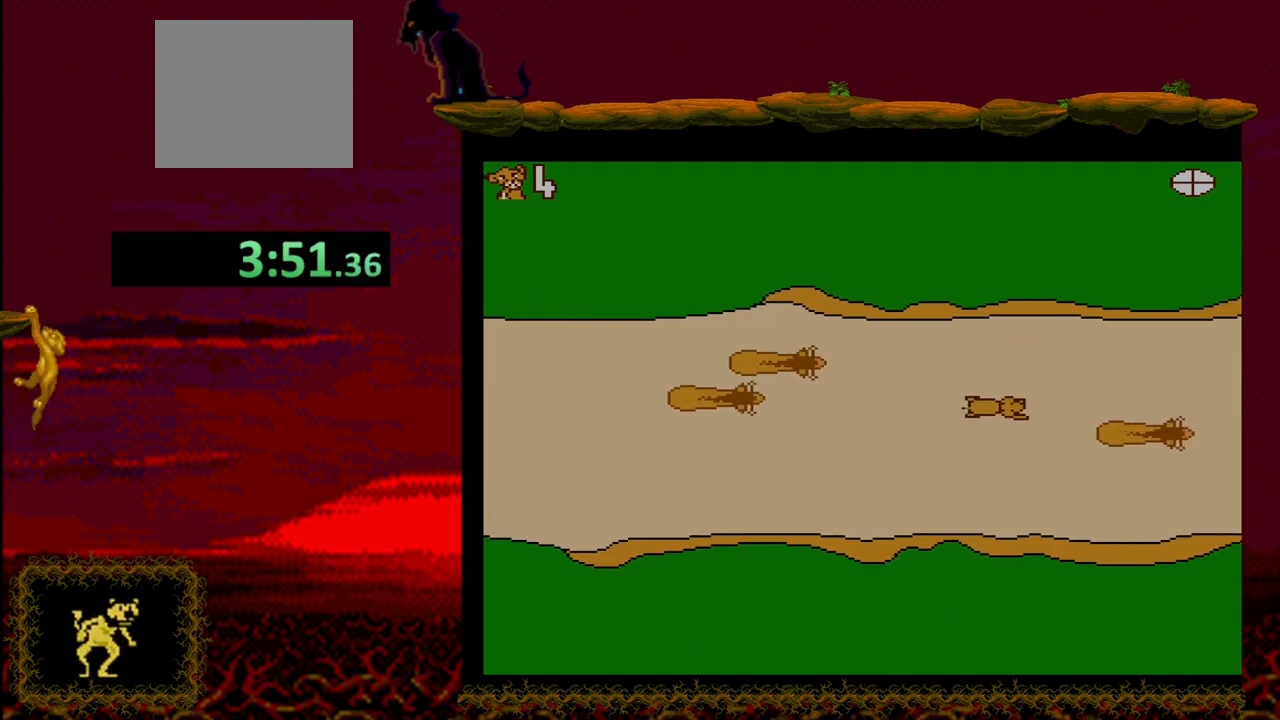
{"buttons": [], "events": [[200, "DPAD_DOWN", "up"]]}
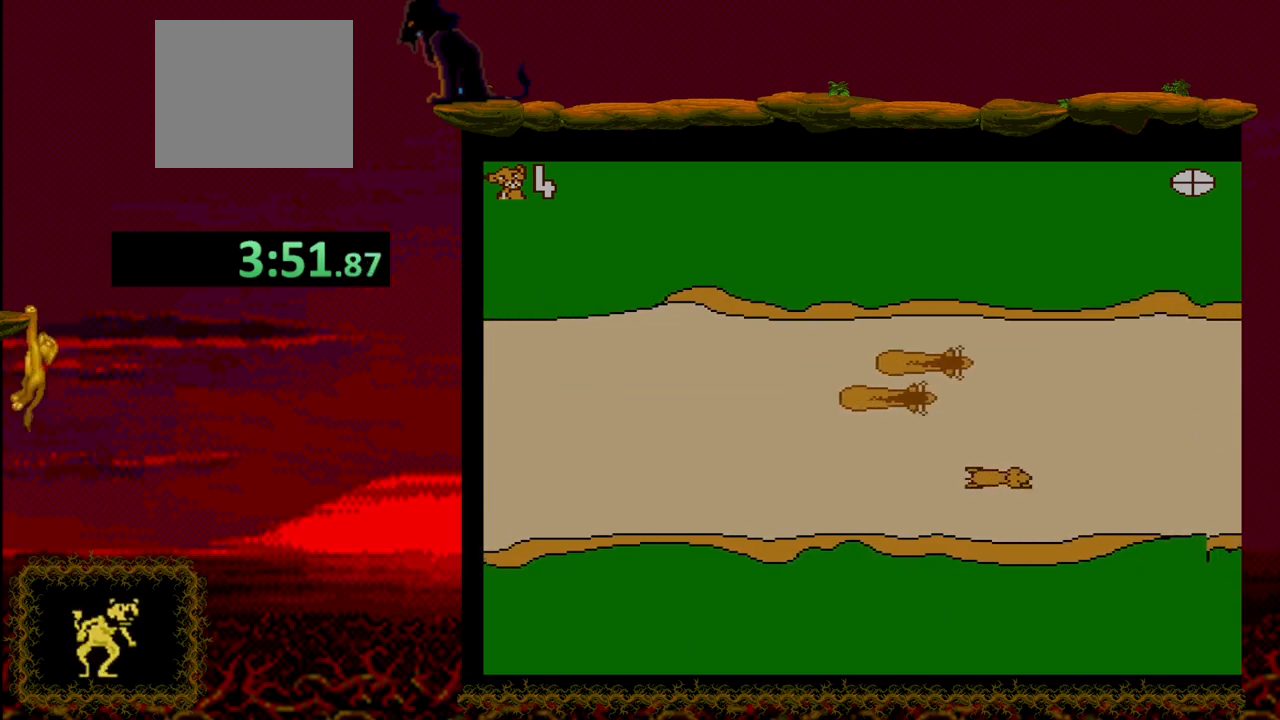
{"buttons": ["DPAD_UP"], "events": [[400, "DPAD_UP", "down"]]}